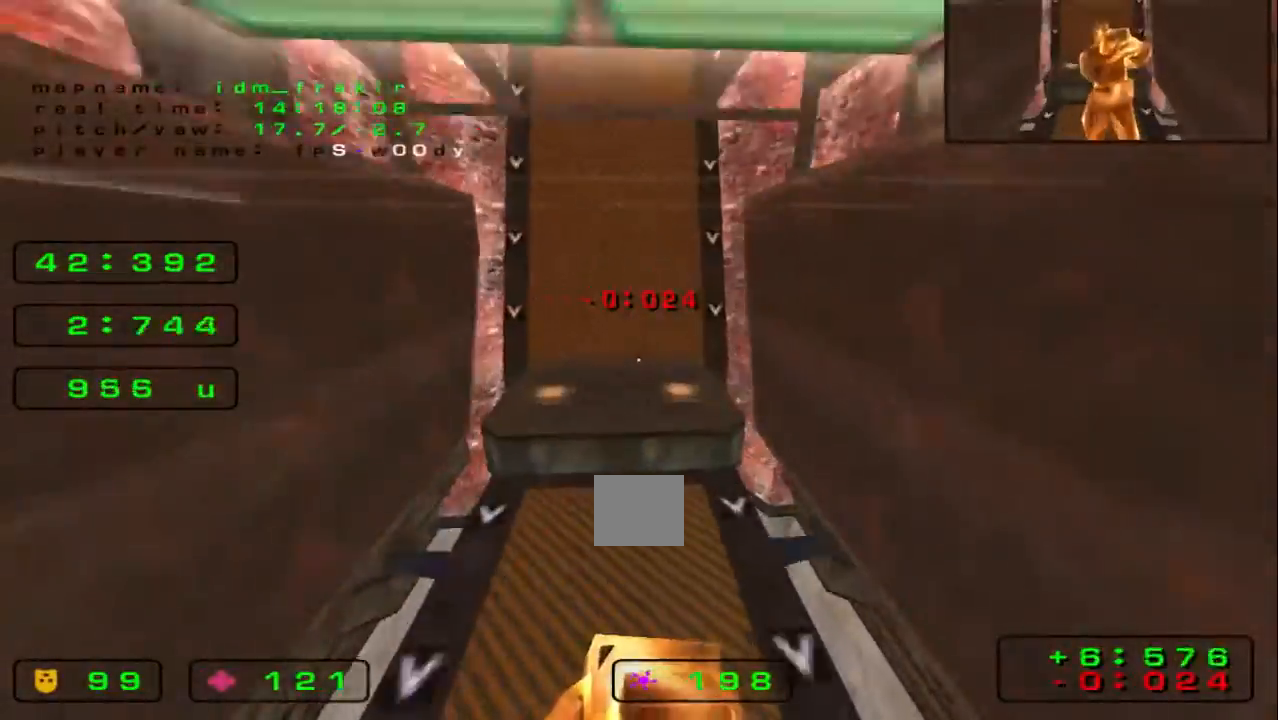
Gameplay with keyboard; each line is a JSON object with the keys held at the frame after it. "events" lists presses ("down") and releases ("up") of "down", "left", "right" and "up" between this image and that frame as [ms after this image, input, new state], when the widget could be followed in between. No other keys are recorded. Mouse input is not recorded.
{"keys": ["right"], "events": [[120, "down", "up"]]}
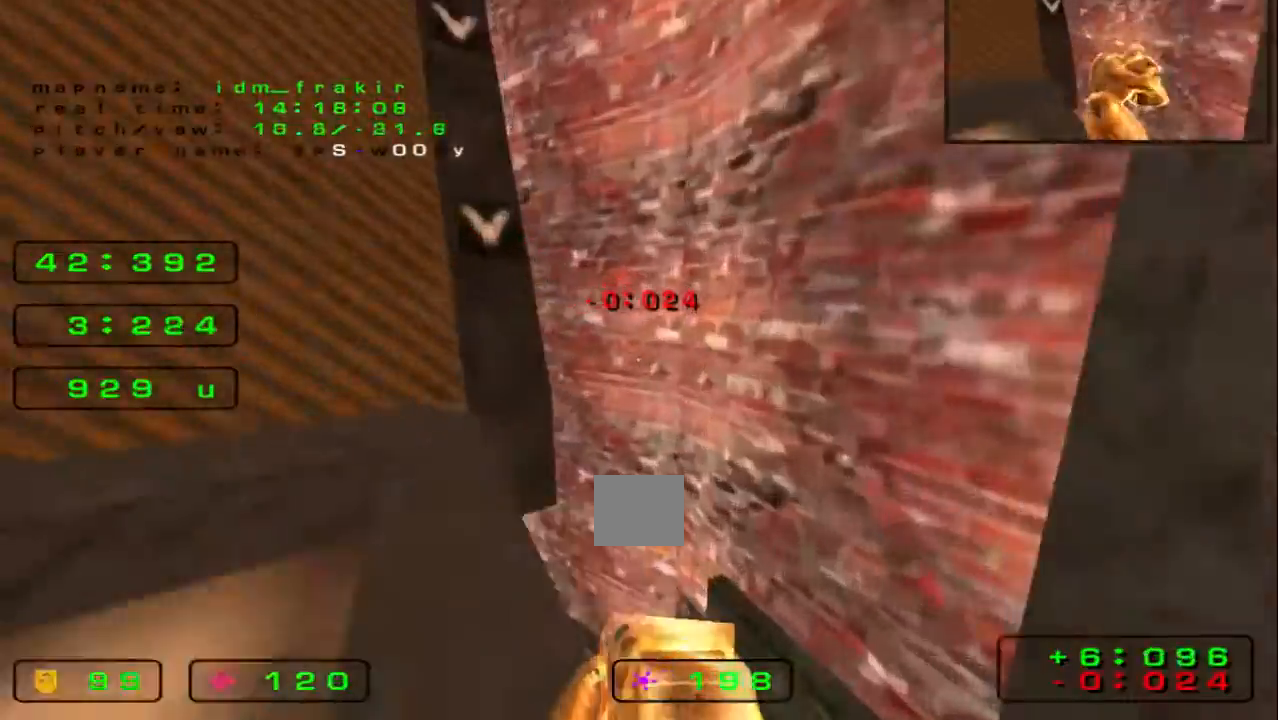
{"keys": ["right", "up"], "events": [[80, "right", "up"], [120, "left", "down"], [400, "up", "down"], [440, "right", "down"], [480, "left", "up"]]}
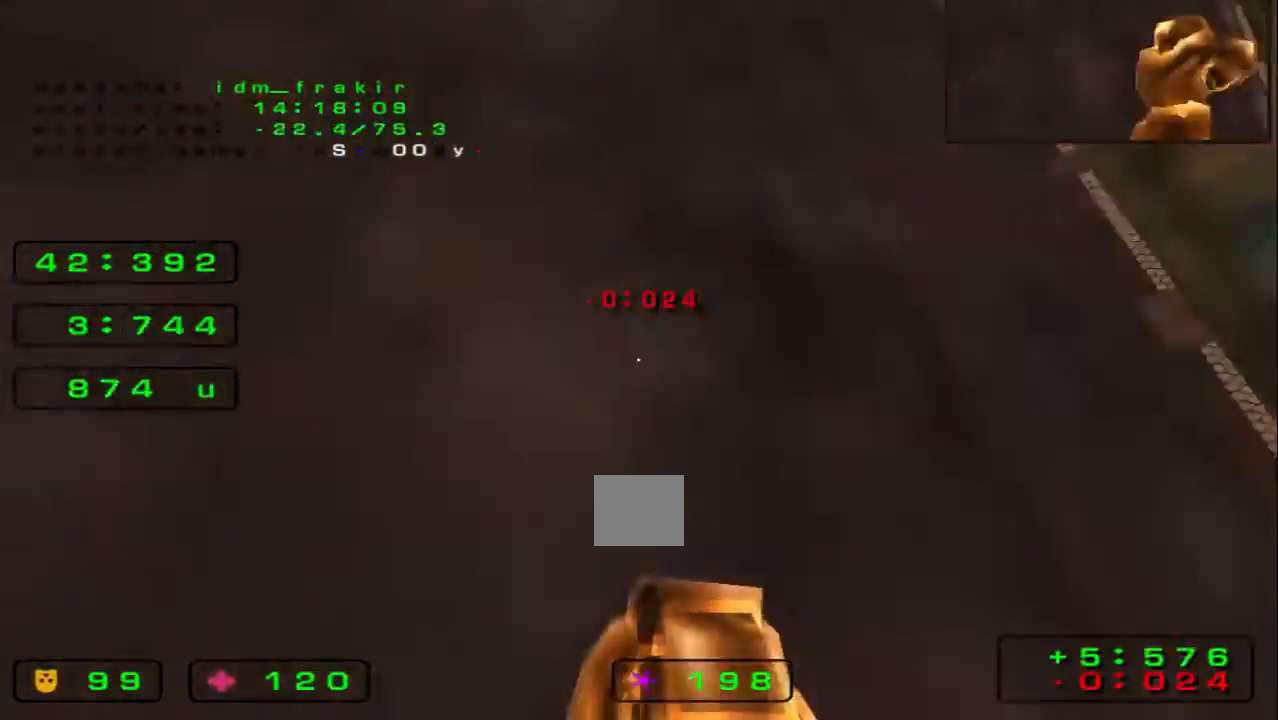
{"keys": []}
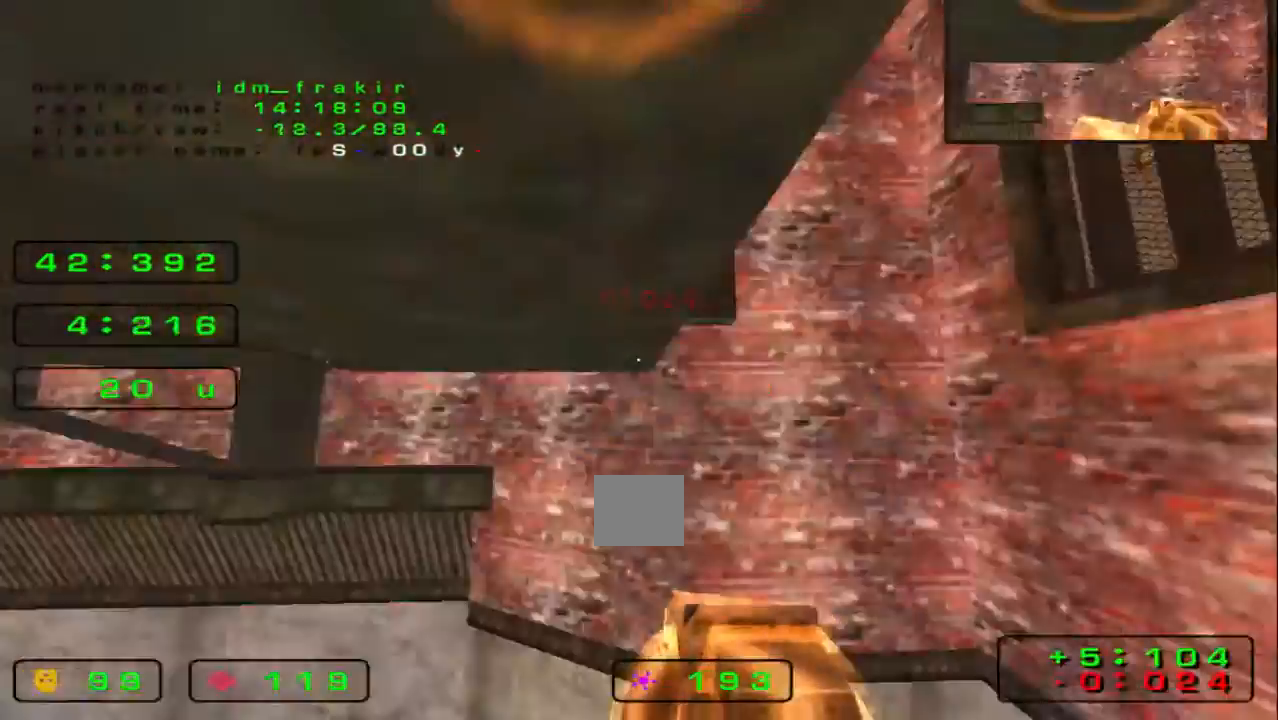
{"keys": ["left", "up"], "events": [[280, "up", "down"], [400, "left", "down"]]}
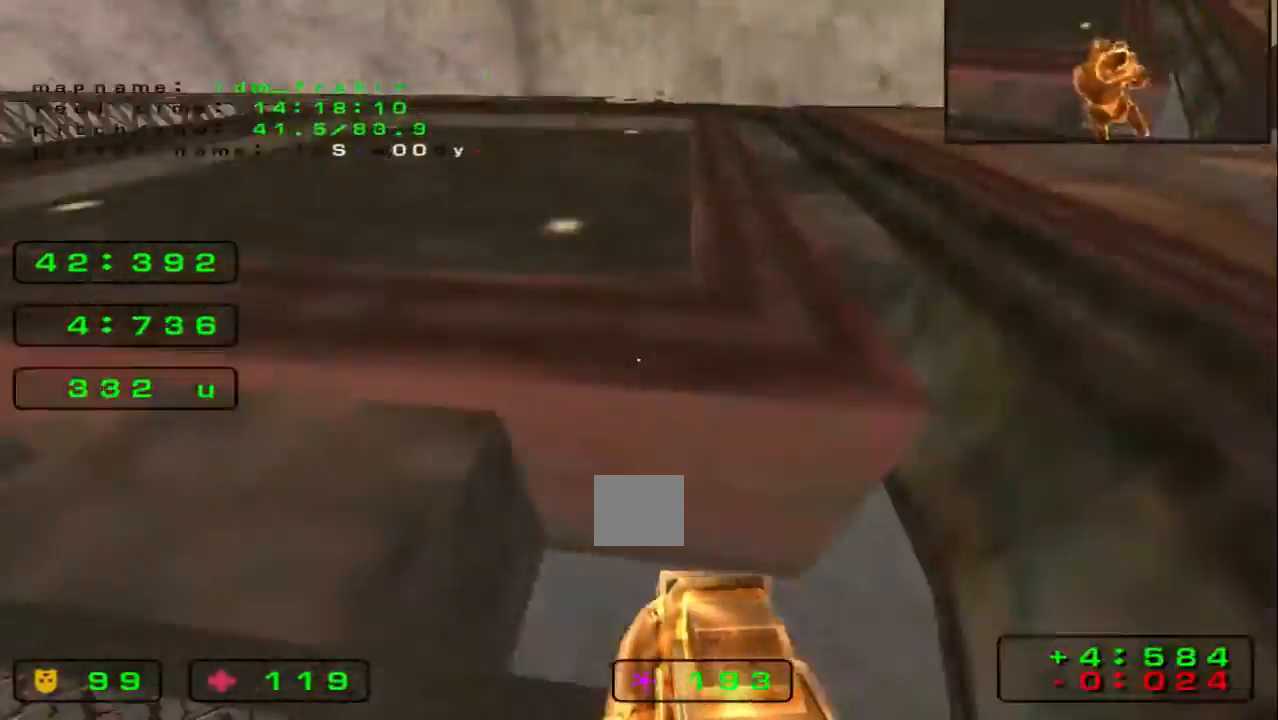
{"keys": ["up"], "events": [[480, "left", "up"]]}
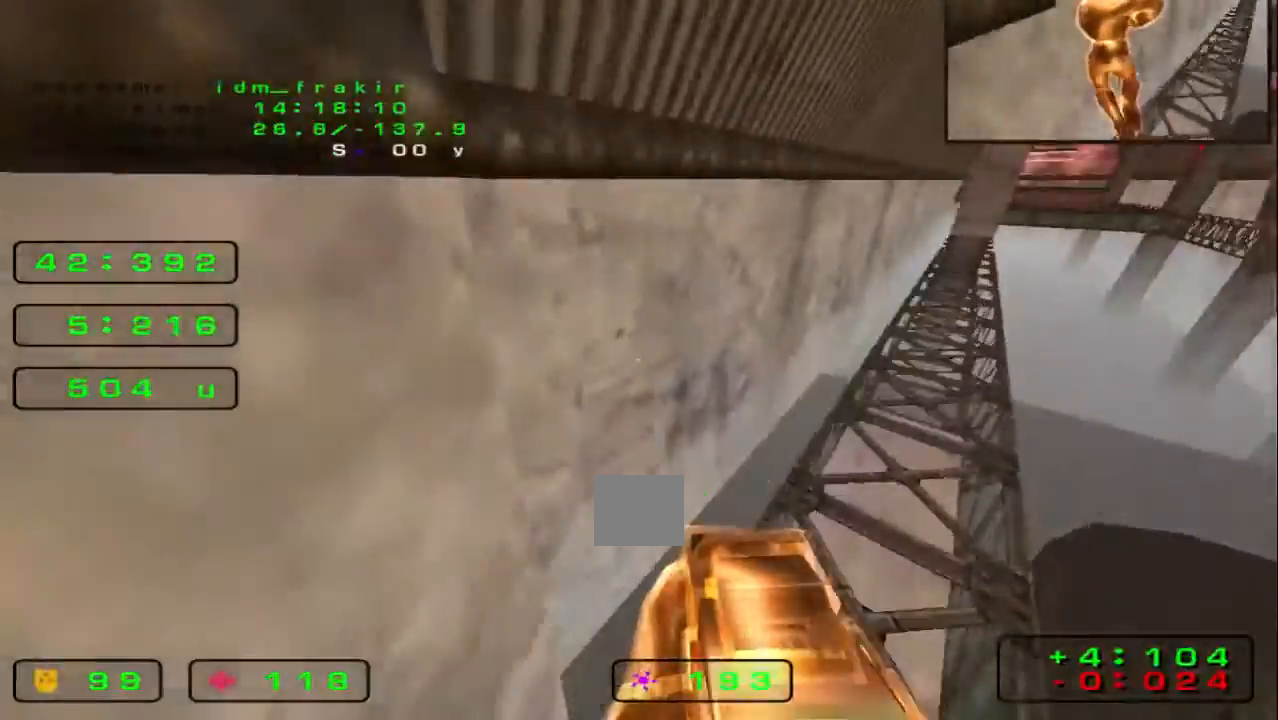
{"keys": ["right", "up"], "events": [[120, "right", "down"]]}
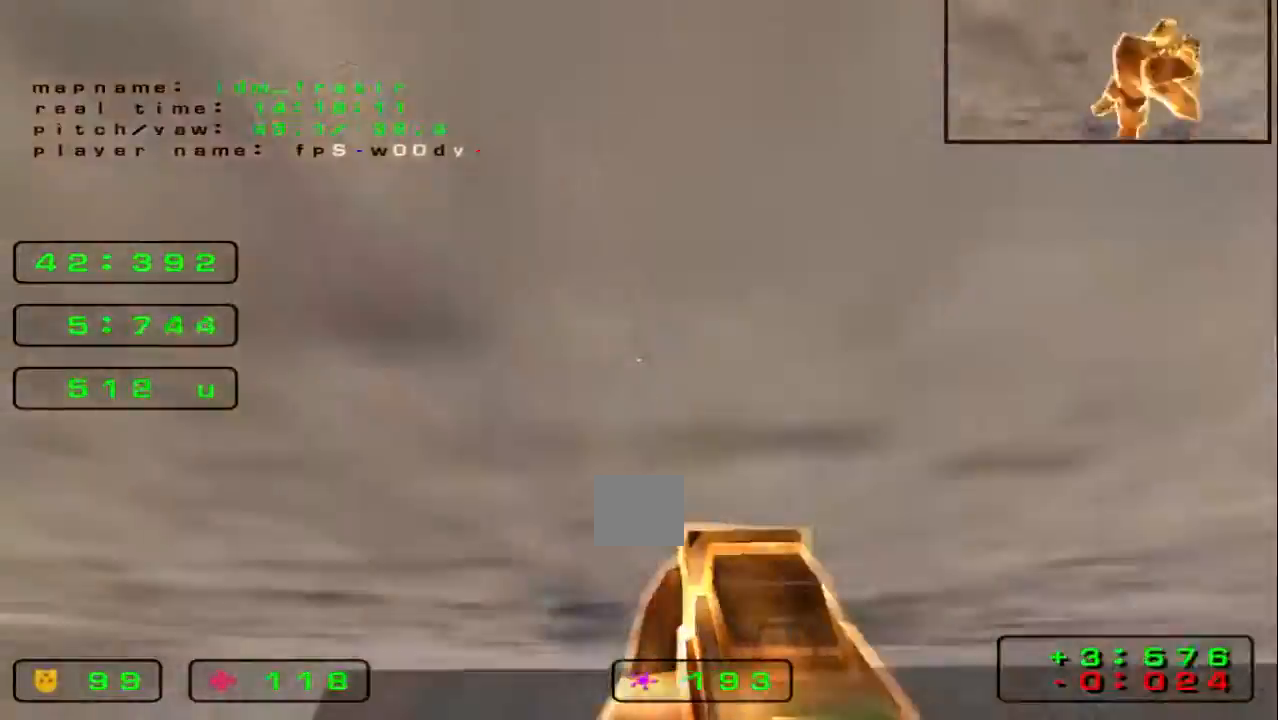
{"keys": ["right", "up"], "events": []}
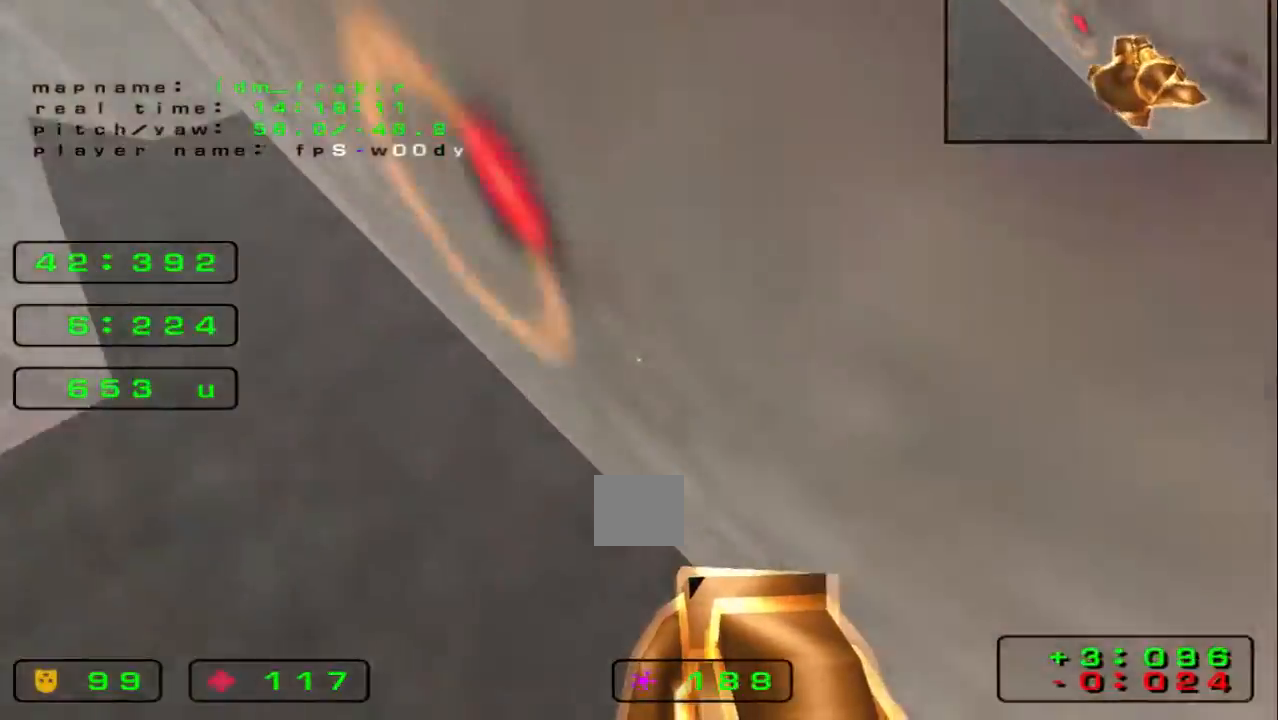
{"keys": ["right", "up"], "events": []}
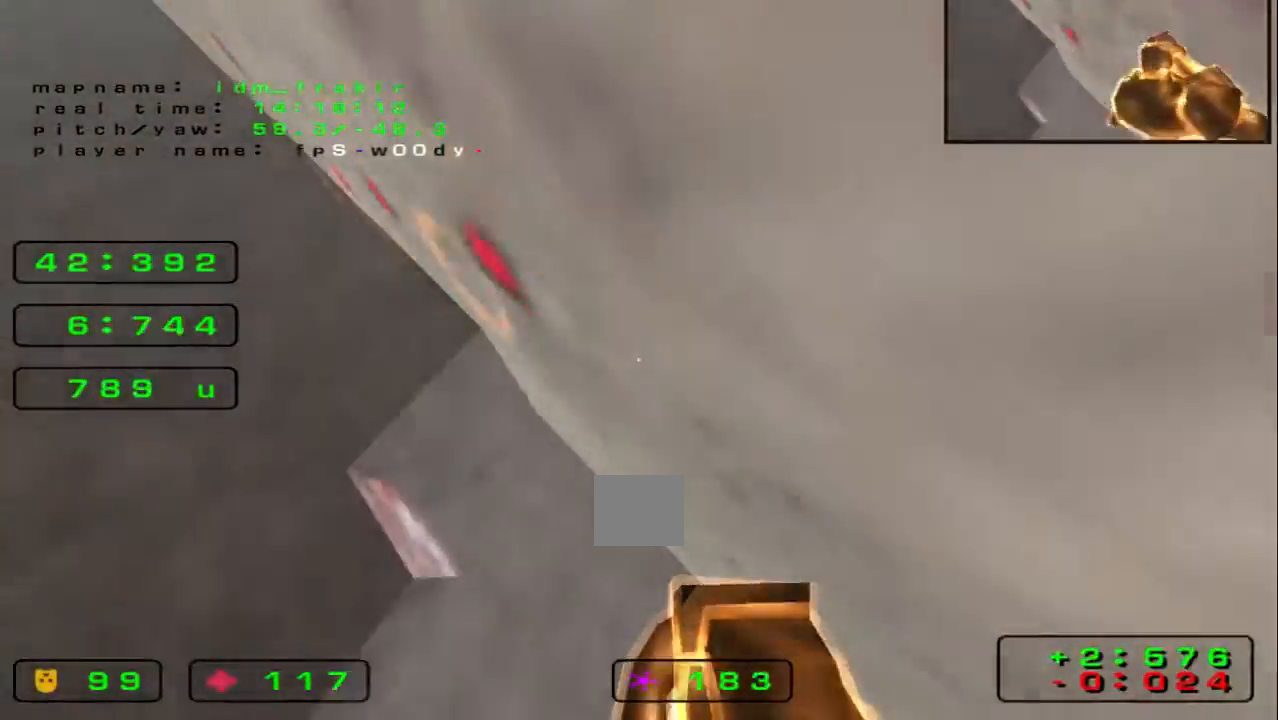
{"keys": ["right", "up"], "events": []}
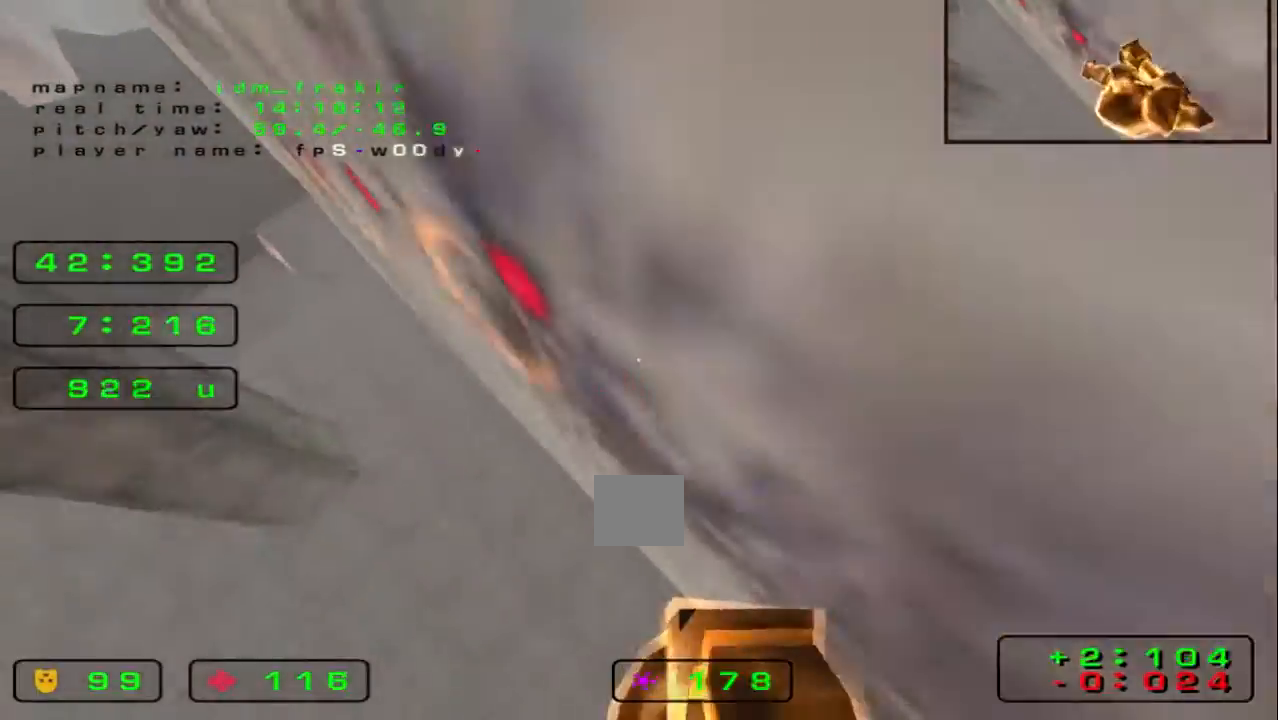
{"keys": ["right", "up"], "events": []}
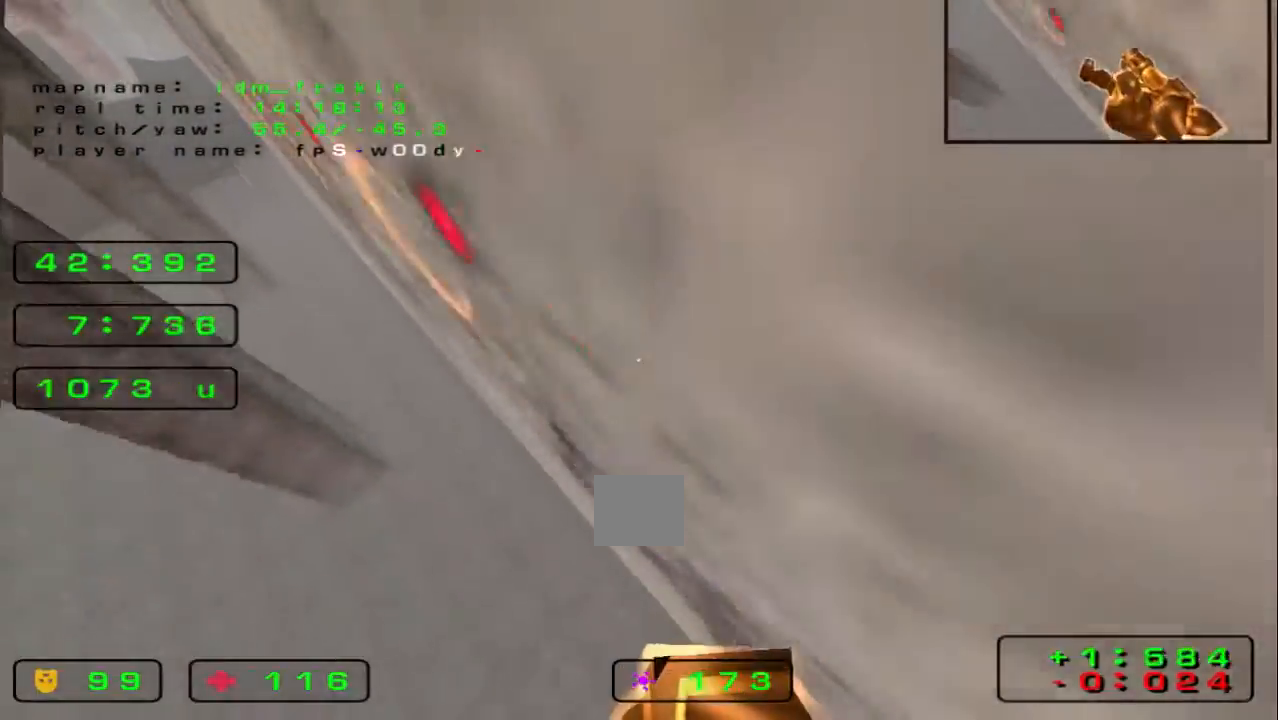
{"keys": ["right", "up"], "events": []}
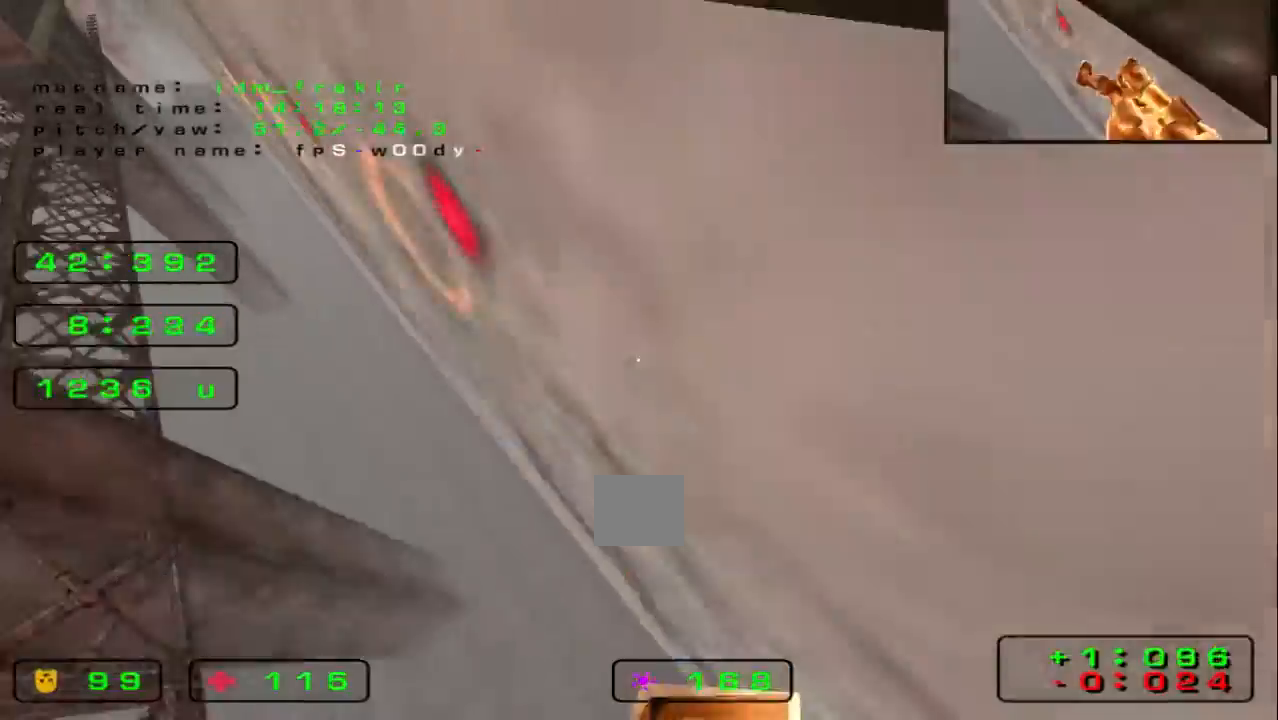
{"keys": ["right"], "events": [[480, "up", "up"]]}
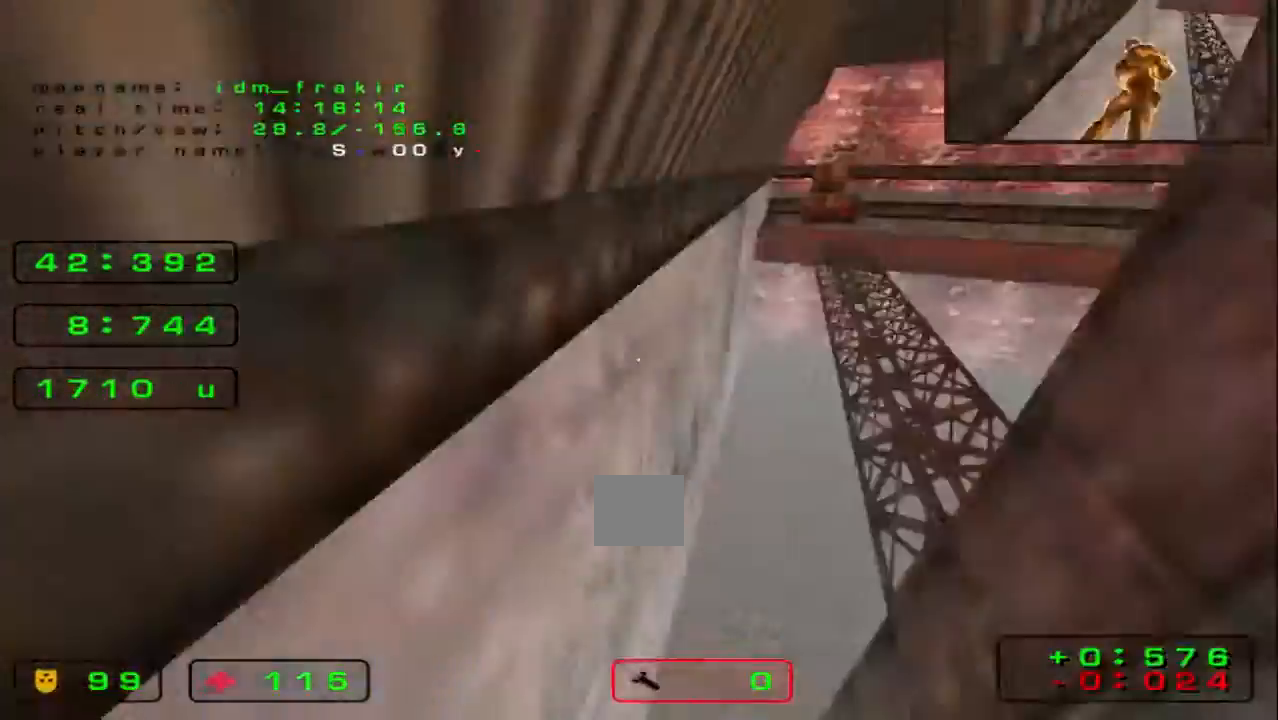
{"keys": ["right"], "events": []}
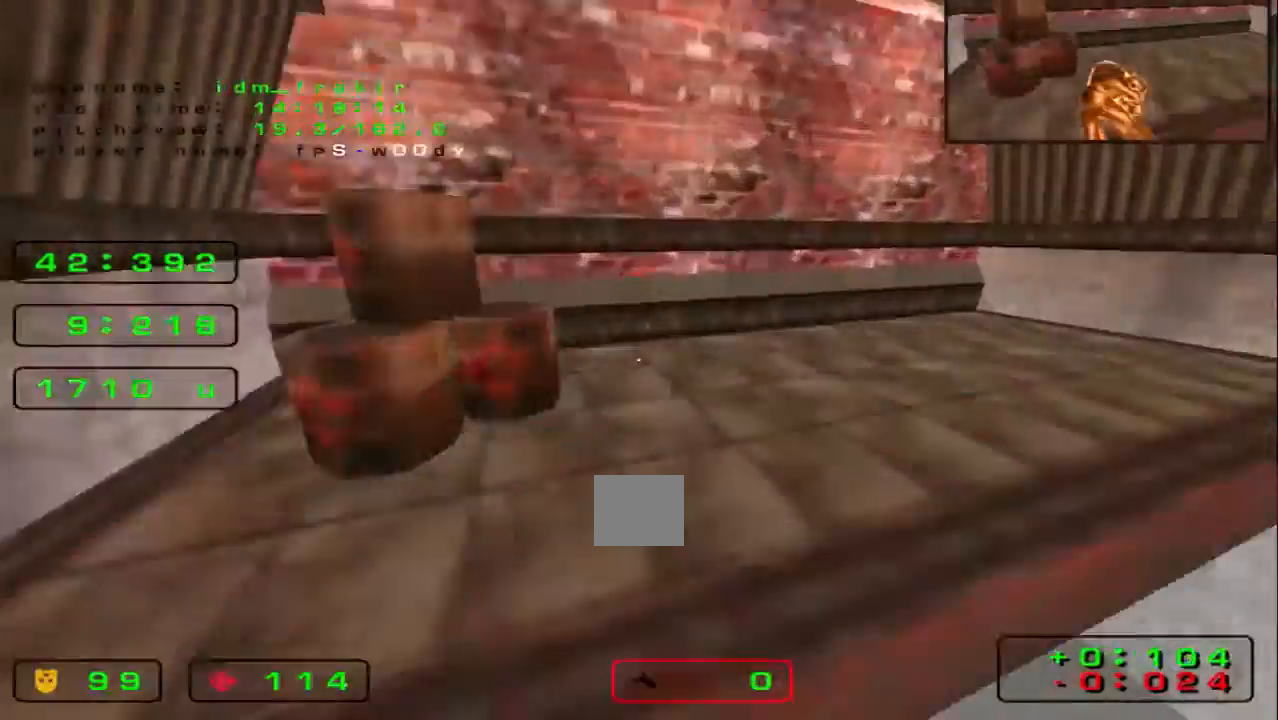
{"keys": ["left", "up"]}
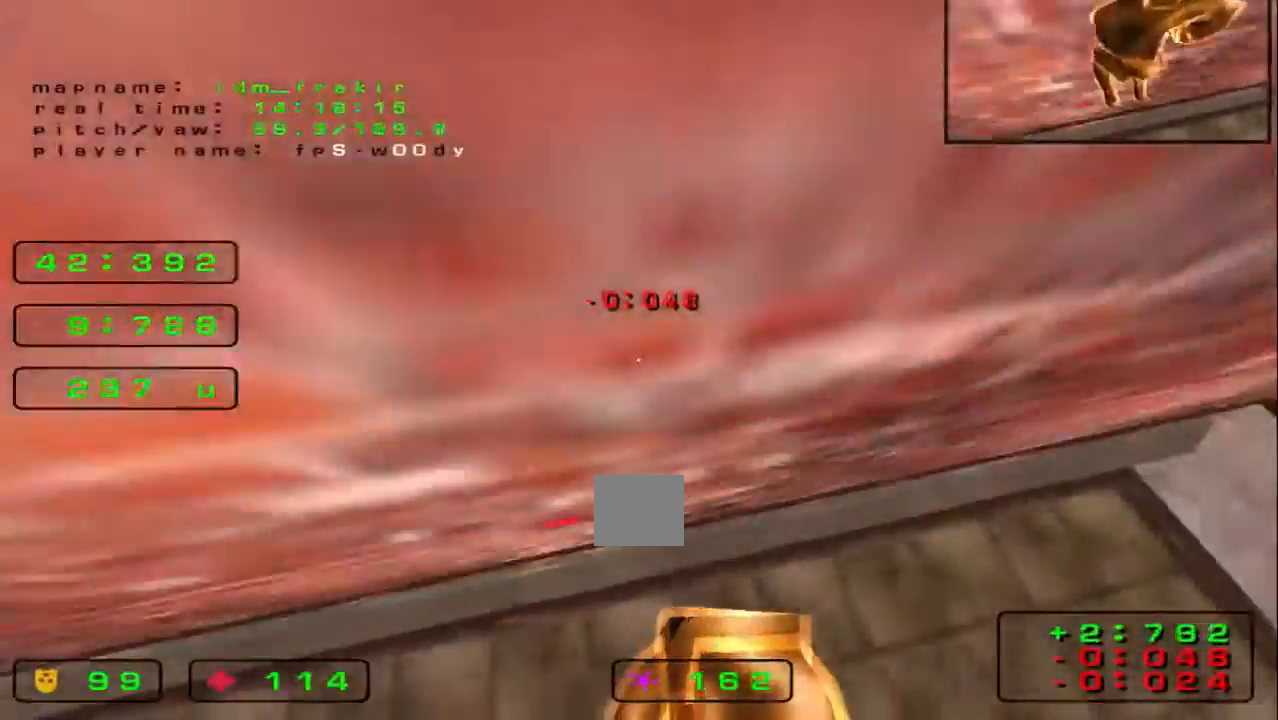
{"keys": ["up"], "events": [[280, "left", "up"]]}
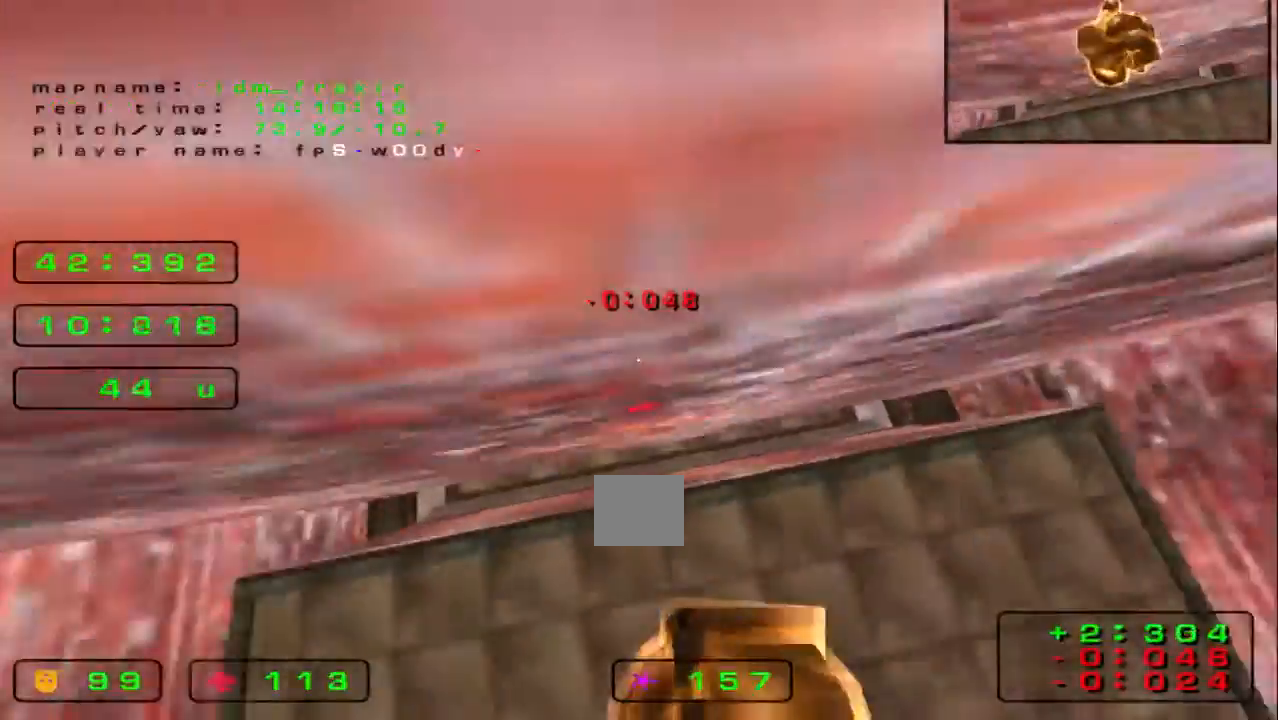
{"keys": ["left", "up"], "events": [[280, "left", "down"], [360, "left", "up"], [480, "left", "down"]]}
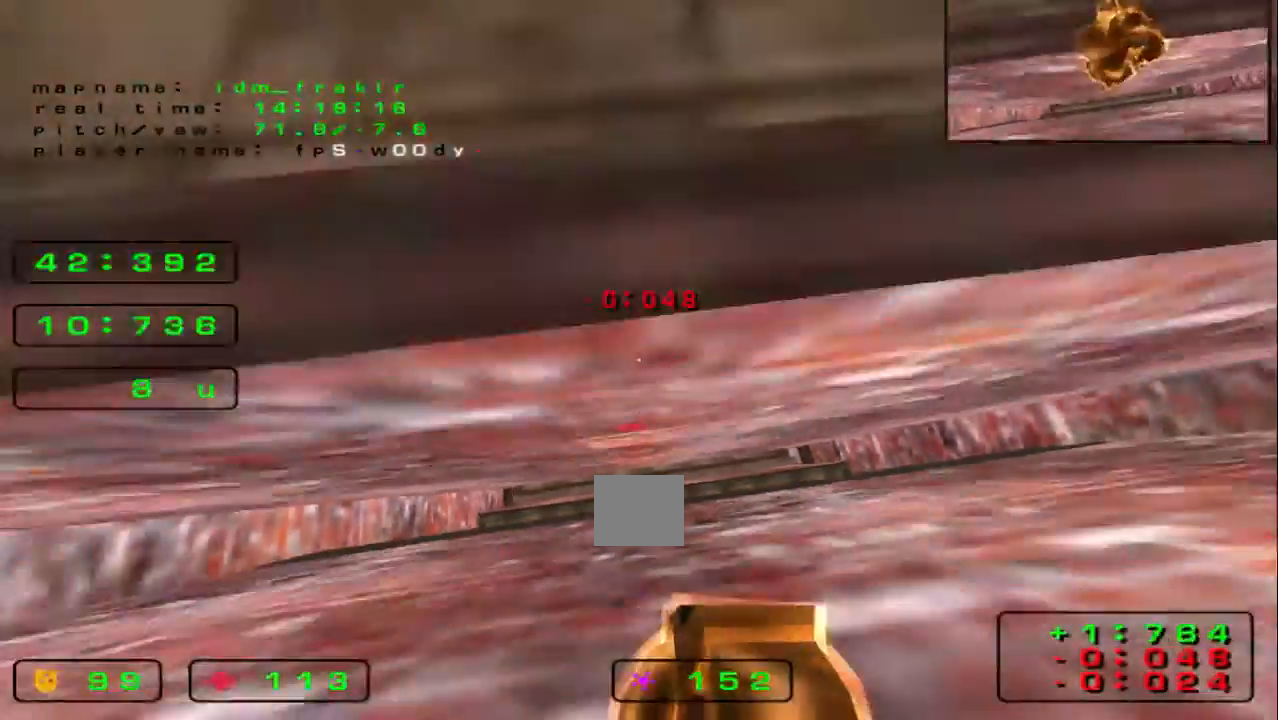
{"keys": ["up"], "events": [[360, "left", "up"]]}
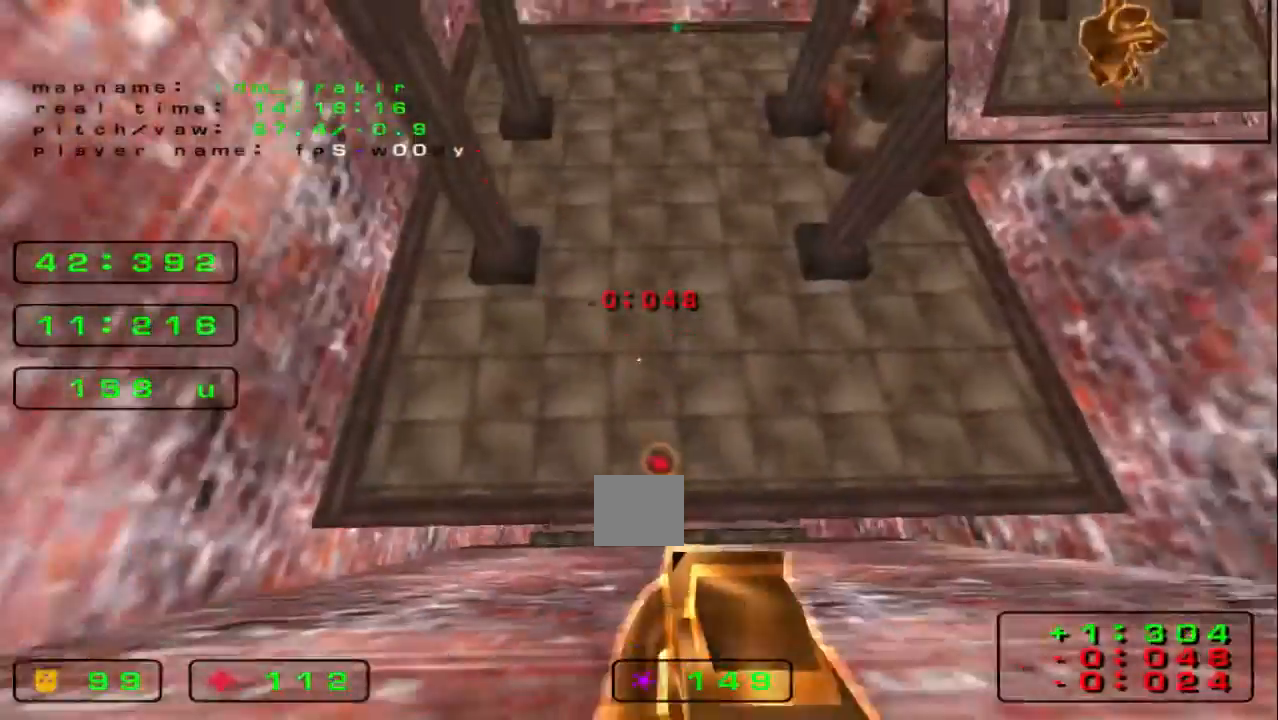
{"keys": ["left", "up"], "events": [[320, "left", "down"]]}
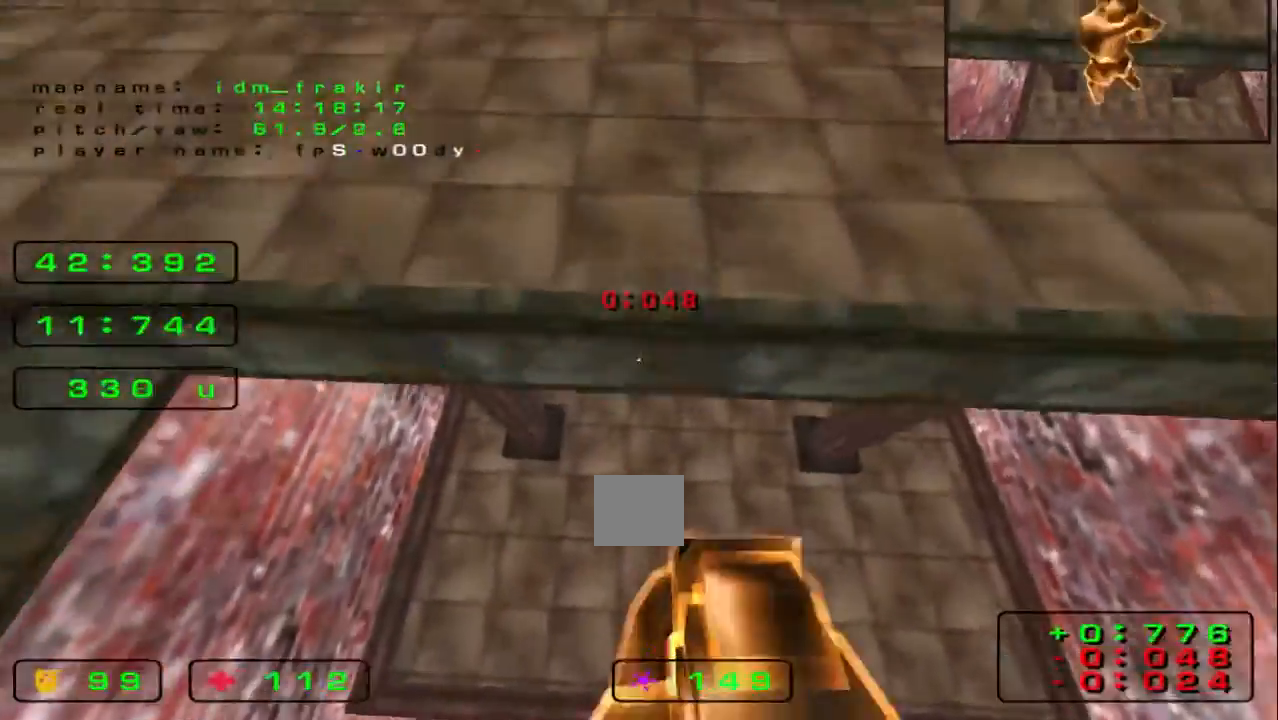
{"keys": ["left", "up"], "events": []}
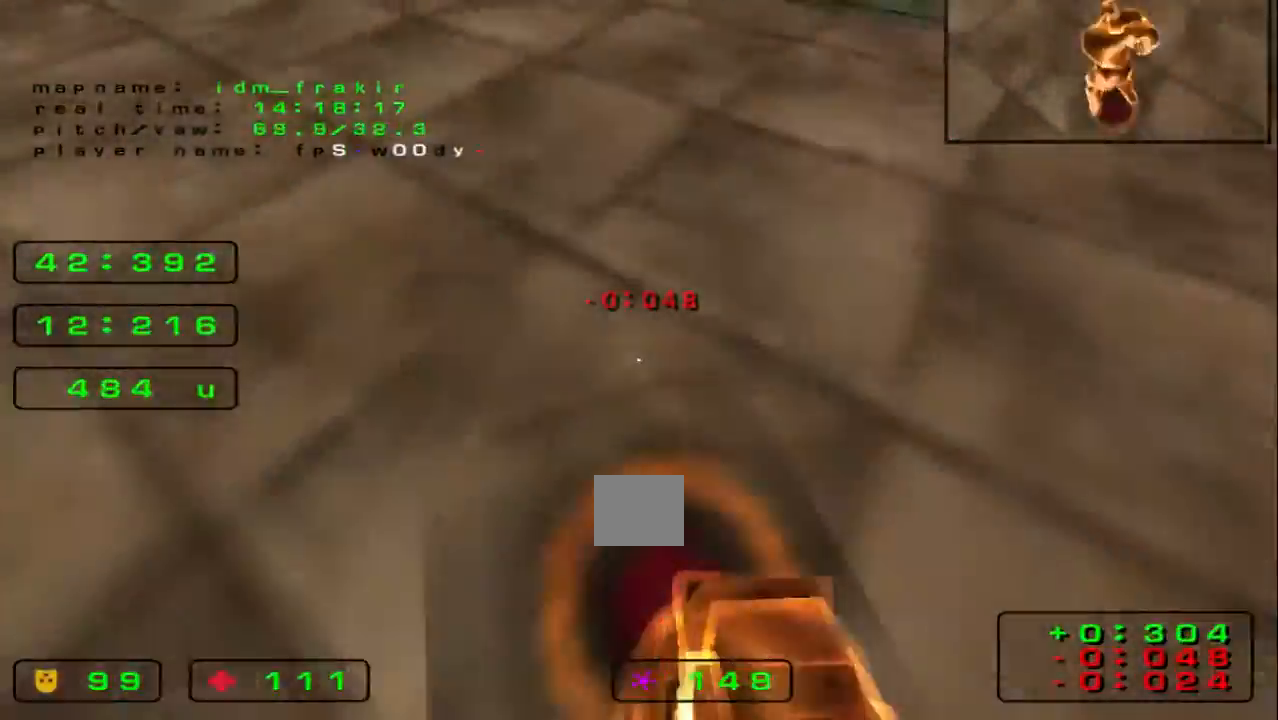
{"keys": ["left", "up"], "events": [[480, "left", "up"], [520, "left", "down"]]}
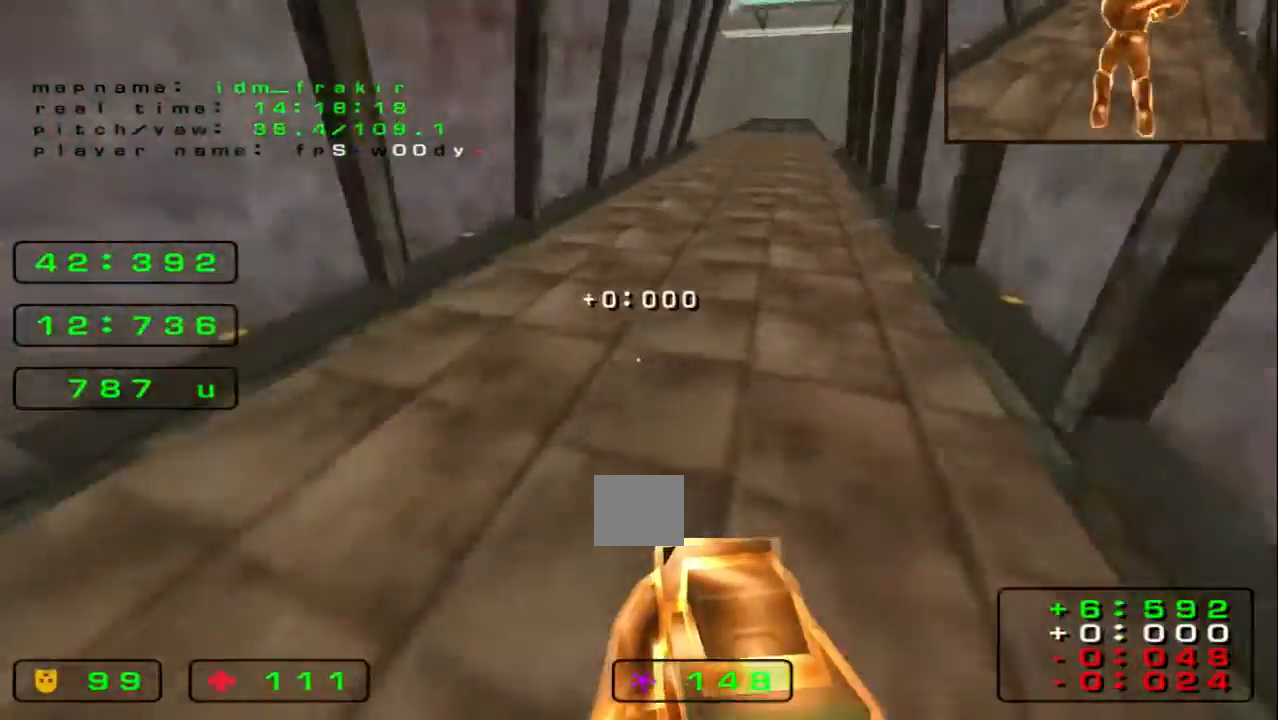
{"keys": ["right", "up"], "events": [[320, "right", "down"], [360, "left", "up"]]}